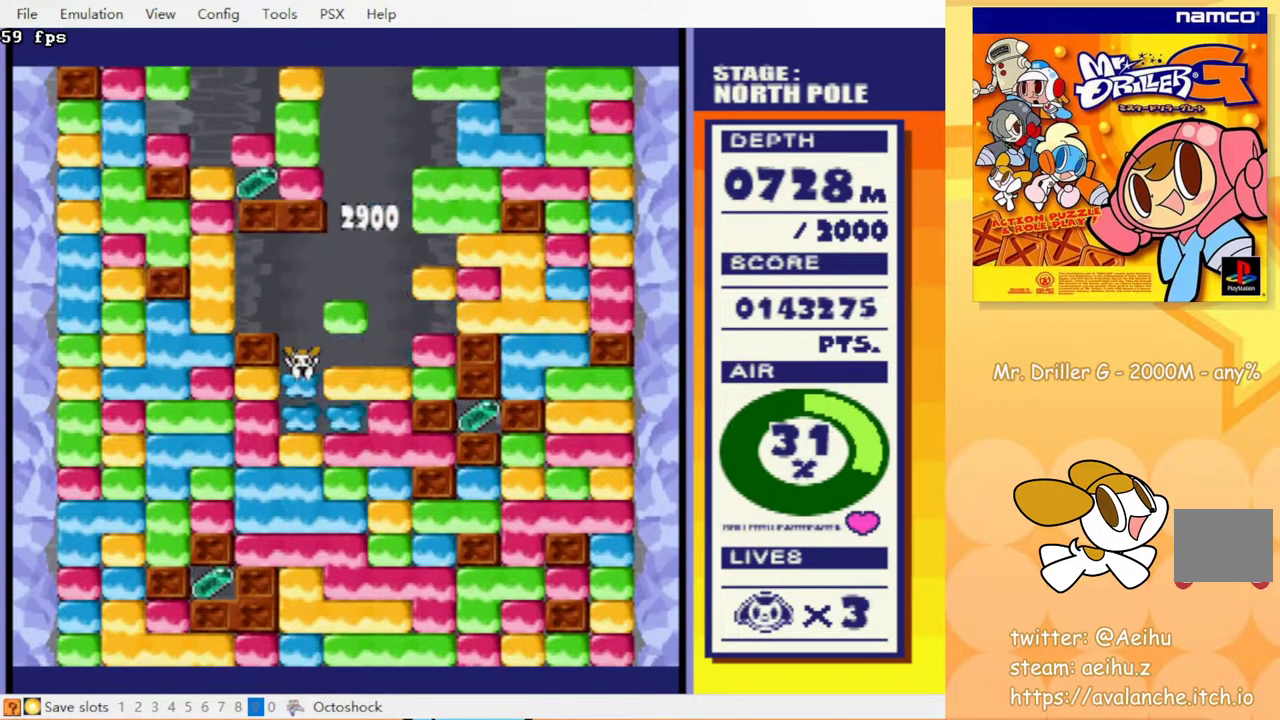
Gameplay with a controller (PlayStation layout); each line is a JSON object with the inputs held at the frame after it. "events" lists button and stick changes between this image and that frame as [ms after this image, input, new state], when the widget could be followed in between. Not read: L3 R3 left_stick right_stick.
{"buttons": ["DPAD_RIGHT"], "events": [[117, "DPAD_DOWN", "up"], [400, "DPAD_RIGHT", "down"]]}
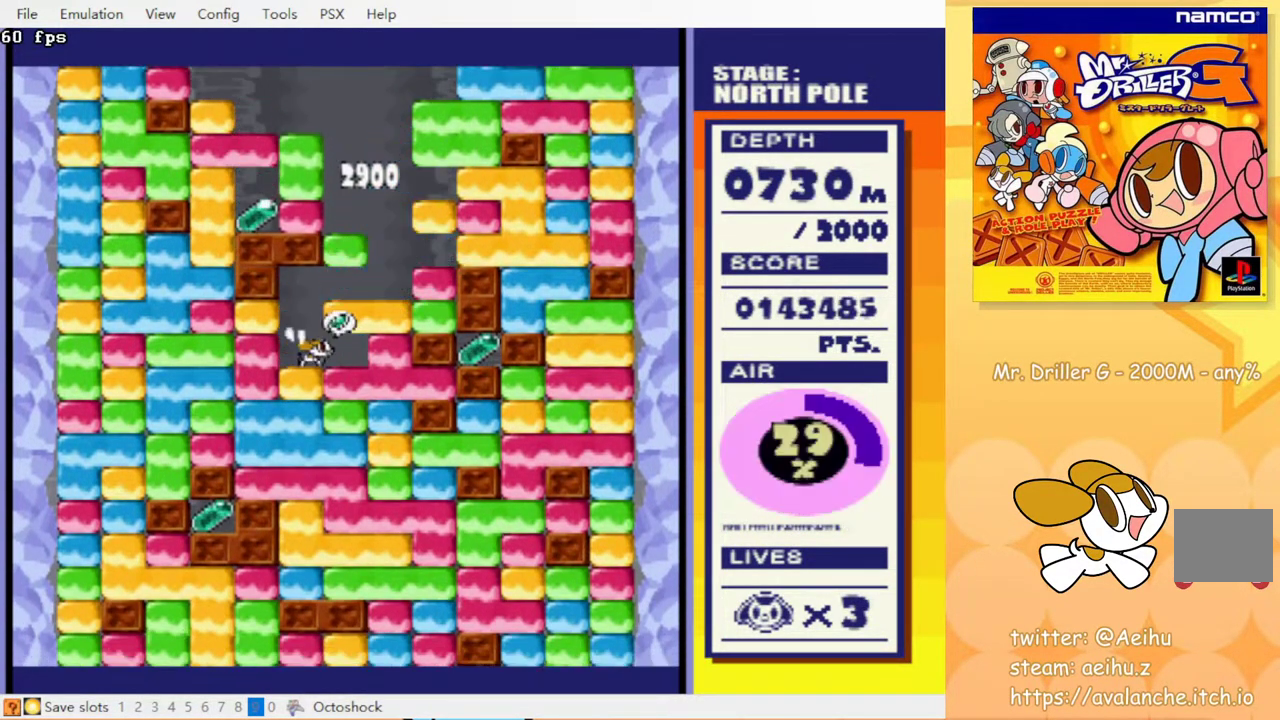
{"buttons": ["DPAD_UP"], "events": [[133, "DPAD_RIGHT", "up"], [267, "DPAD_UP", "down"], [317, "CROSS", "down"], [433, "CROSS", "up"]]}
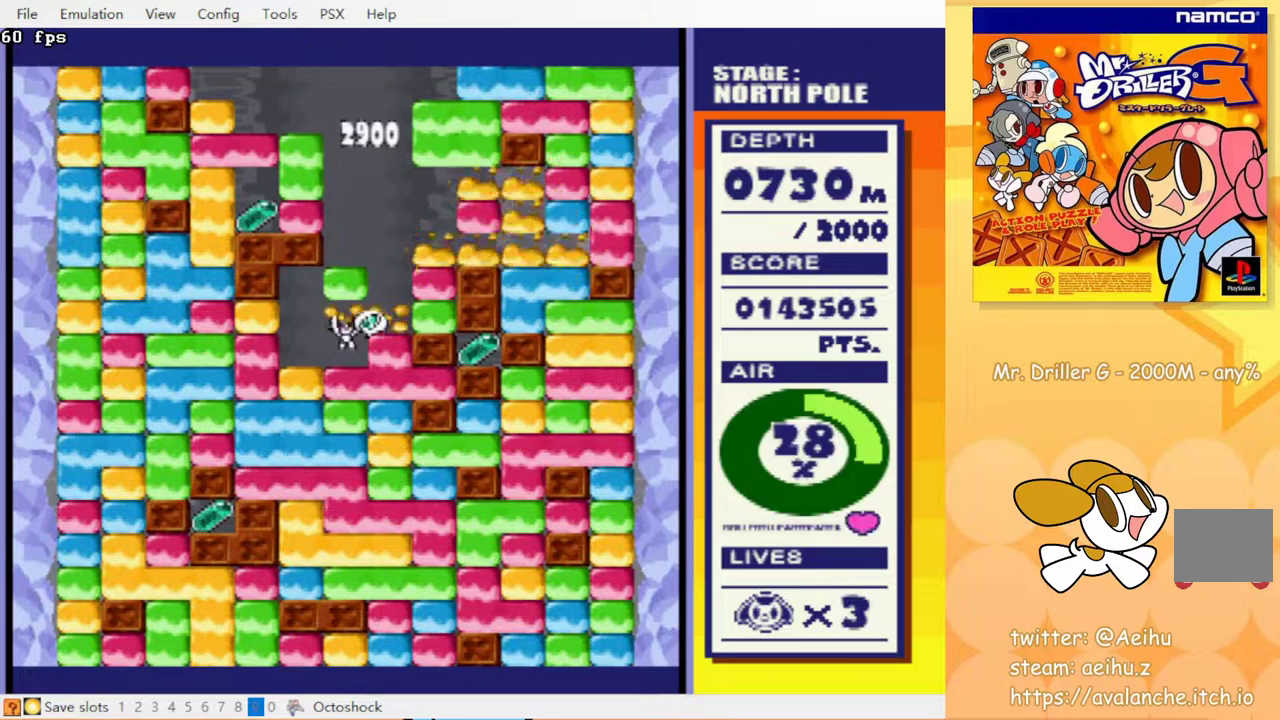
{"buttons": ["DPAD_LEFT"], "events": [[217, "DPAD_LEFT", "down"], [367, "DPAD_UP", "up"]]}
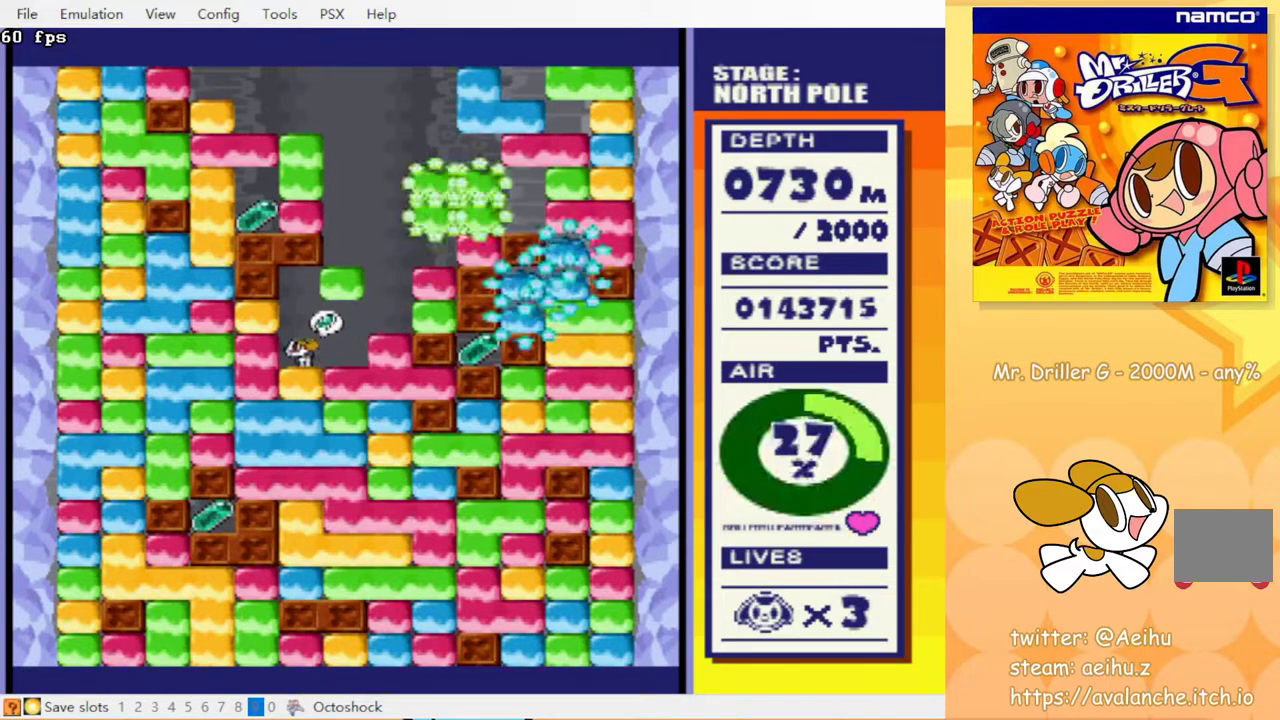
{"buttons": ["DPAD_RIGHT"], "events": [[33, "CROSS", "down"], [117, "CROSS", "up"], [217, "DPAD_UP", "down"], [233, "DPAD_LEFT", "up"], [267, "DPAD_UP", "up"], [333, "DPAD_RIGHT", "down"]]}
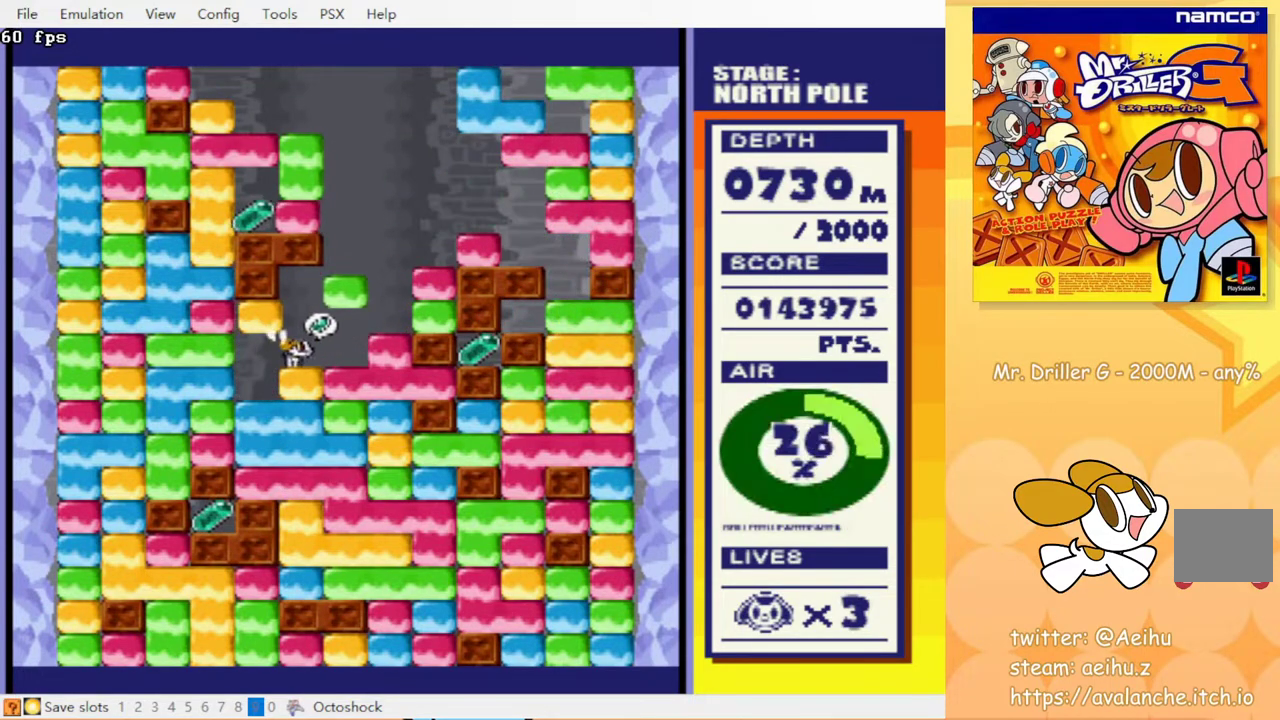
{"buttons": ["CROSS", "DPAD_DOWN"], "events": [[33, "DPAD_RIGHT", "up"], [117, "DPAD_DOWN", "down"], [133, "CROSS", "down"], [233, "CROSS", "up"], [417, "CROSS", "down"]]}
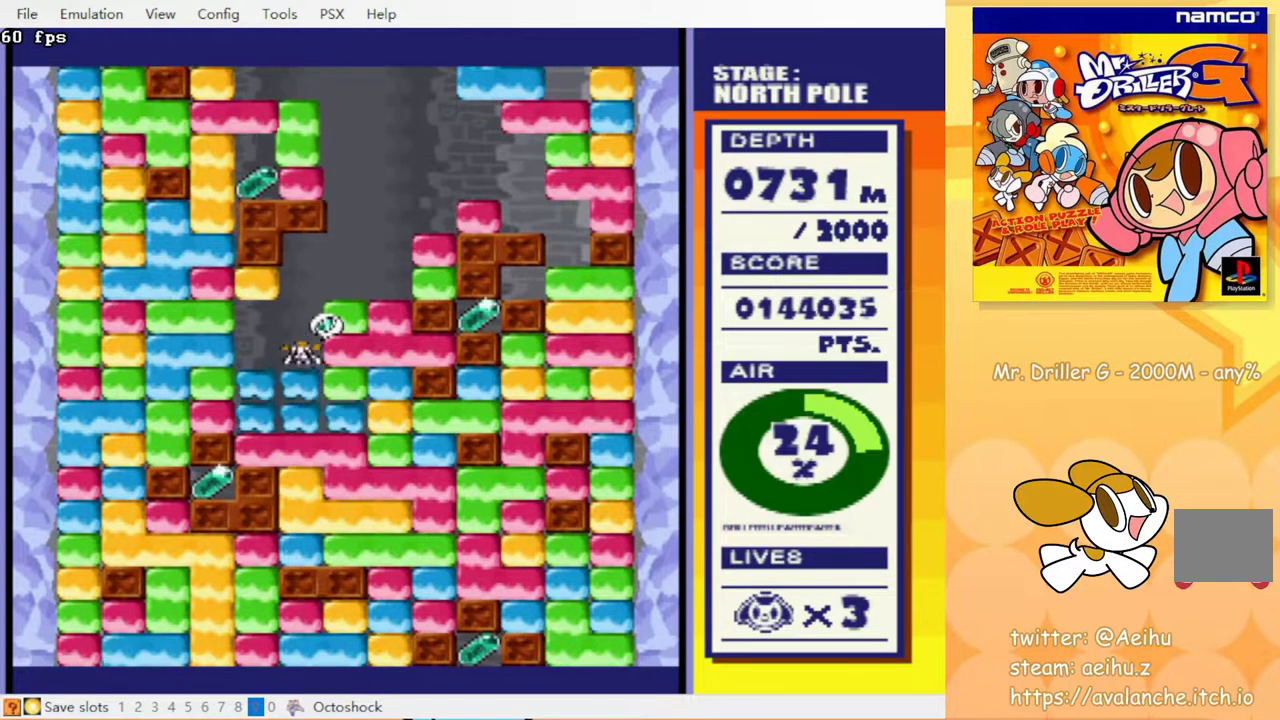
{"buttons": [], "events": [[17, "CROSS", "up"], [350, "DPAD_DOWN", "up"]]}
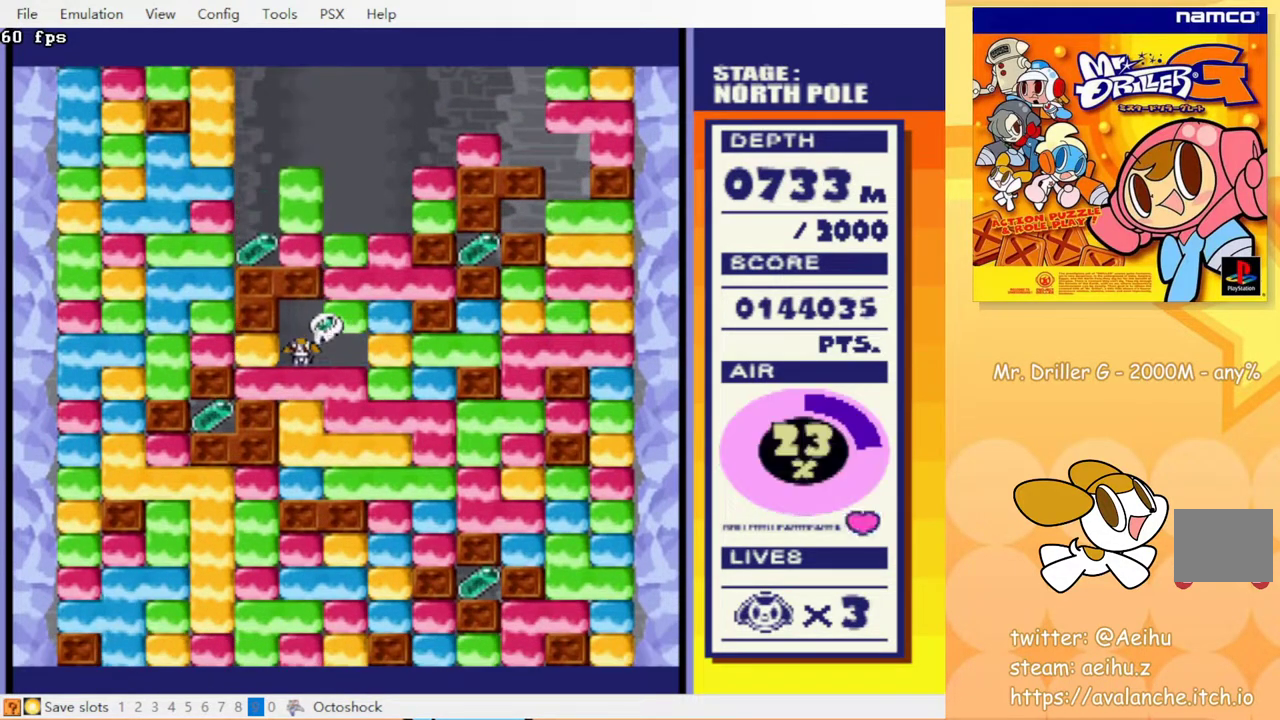
{"buttons": [], "events": [[250, "DPAD_LEFT", "down"], [333, "CROSS", "down"], [433, "CROSS", "up"], [467, "DPAD_LEFT", "up"]]}
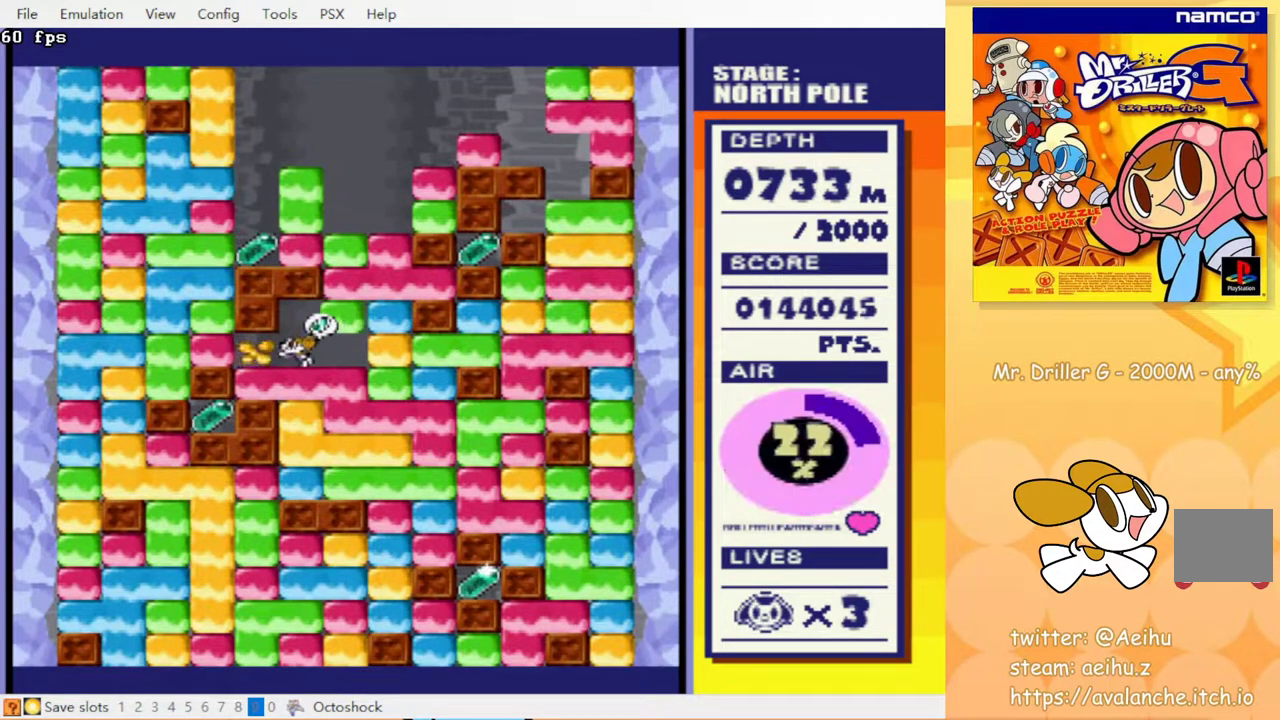
{"buttons": ["CROSS", "DPAD_DOWN"], "events": [[33, "DPAD_DOWN", "down"], [83, "CROSS", "down"], [183, "CROSS", "up"], [400, "CROSS", "down"]]}
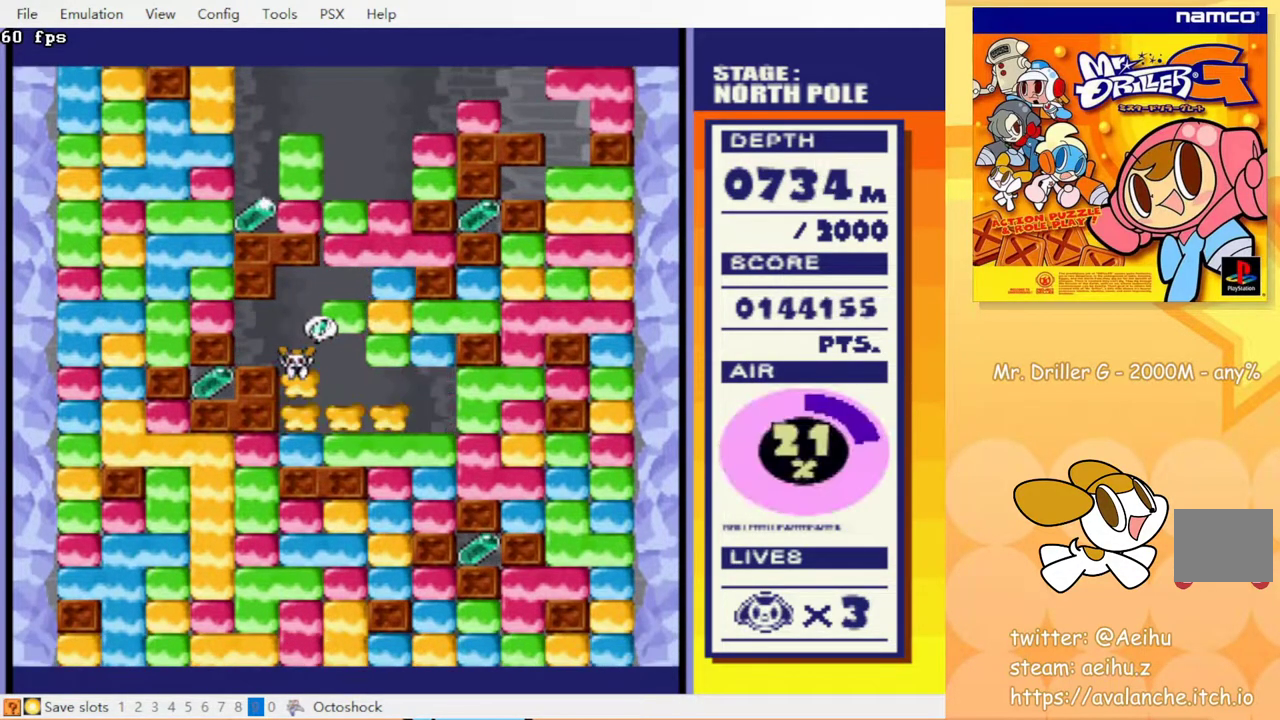
{"buttons": ["DPAD_LEFT"], "events": [[17, "CROSS", "up"], [233, "CROSS", "down"], [350, "CROSS", "up"], [417, "DPAD_DOWN", "up"], [483, "DPAD_LEFT", "down"]]}
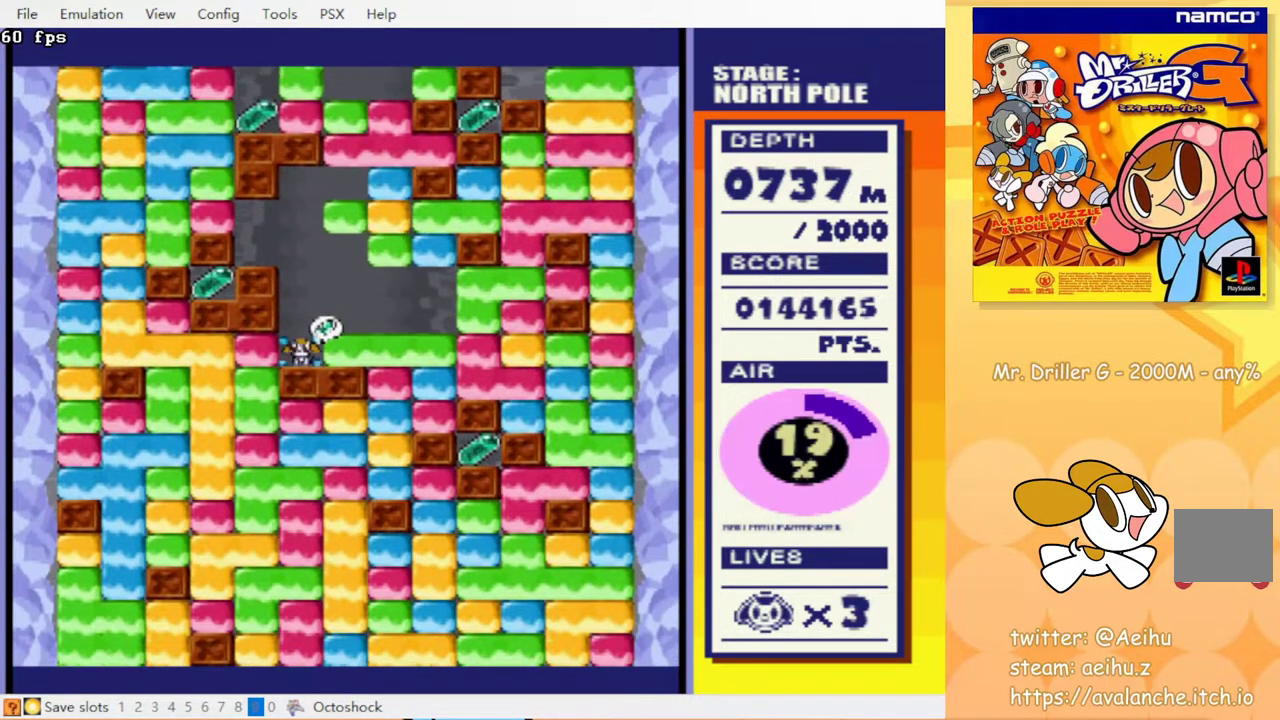
{"buttons": [], "events": [[67, "CROSS", "down"], [133, "CROSS", "up"], [350, "DPAD_LEFT", "up"]]}
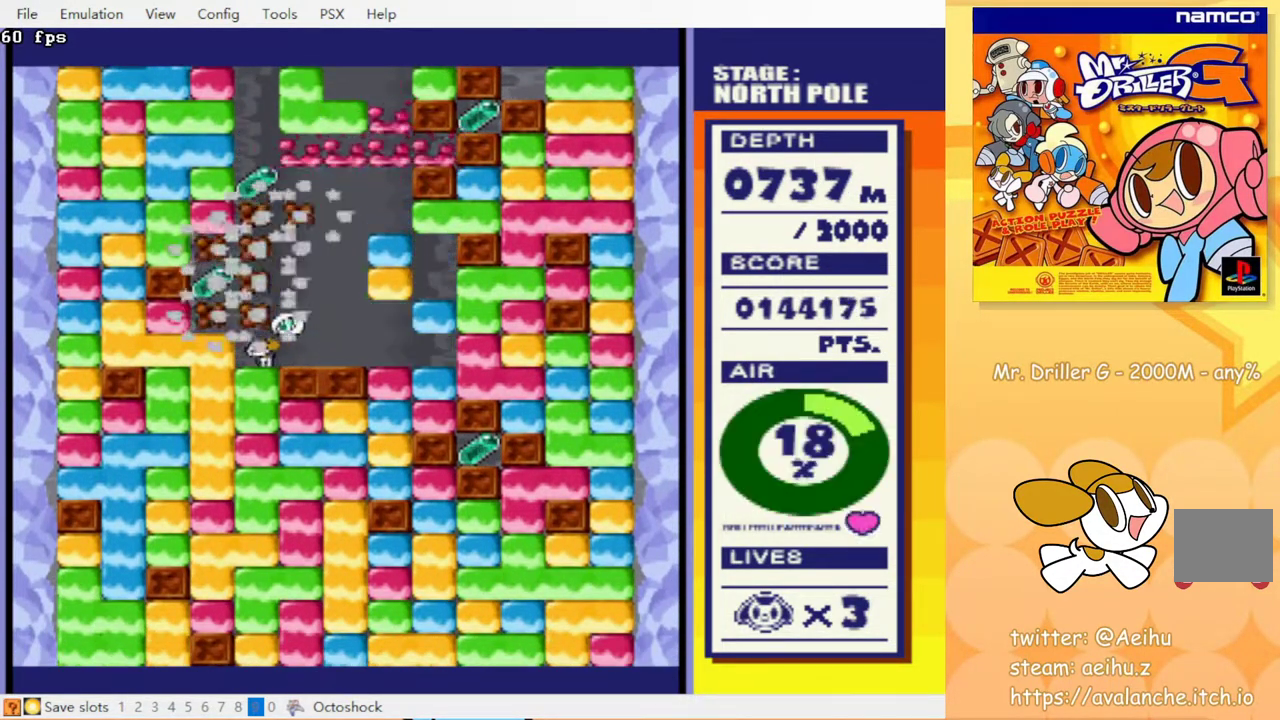
{"buttons": [], "events": []}
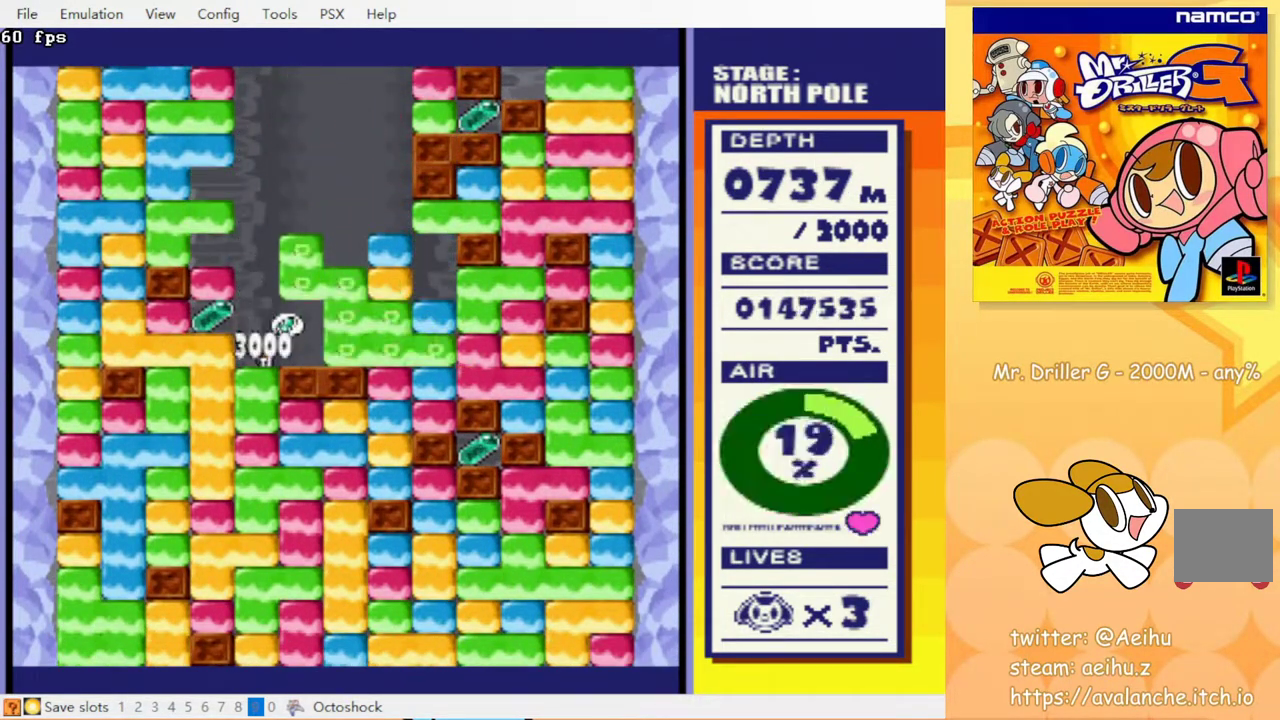
{"buttons": ["DPAD_RIGHT"], "events": [[17, "DPAD_LEFT", "down"], [433, "DPAD_LEFT", "up"], [483, "DPAD_RIGHT", "down"]]}
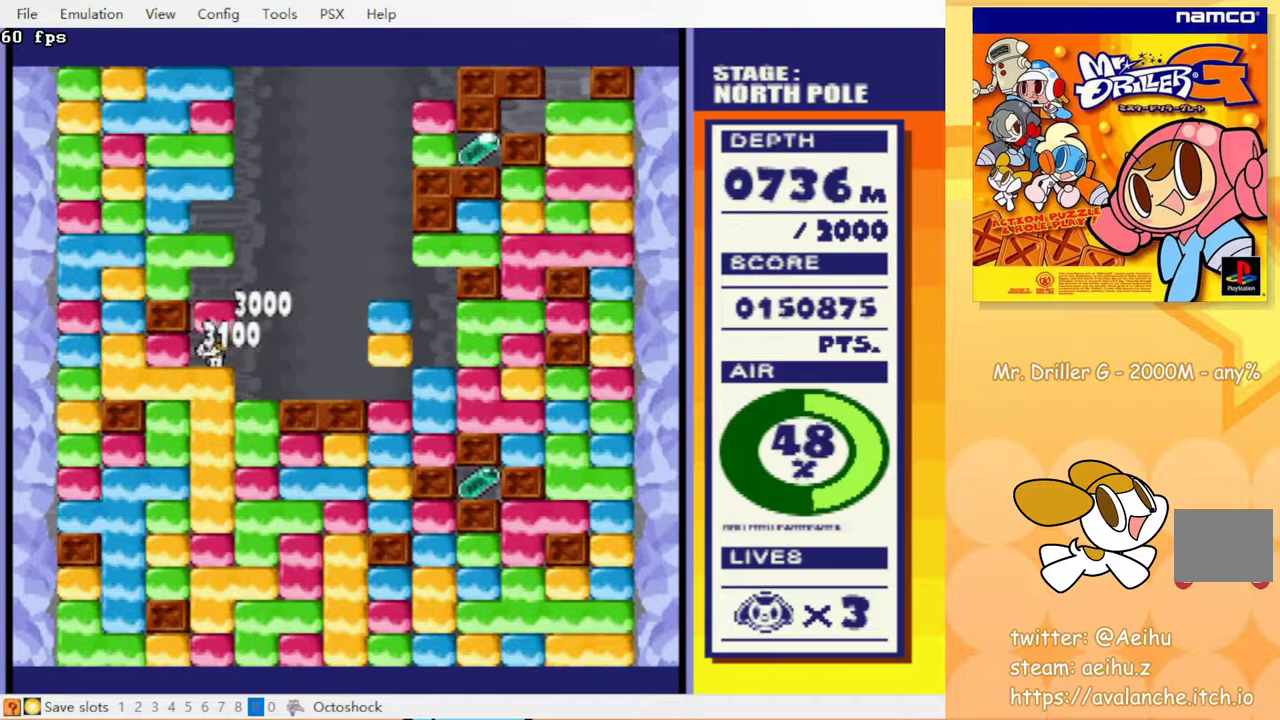
{"buttons": ["DPAD_RIGHT"], "events": []}
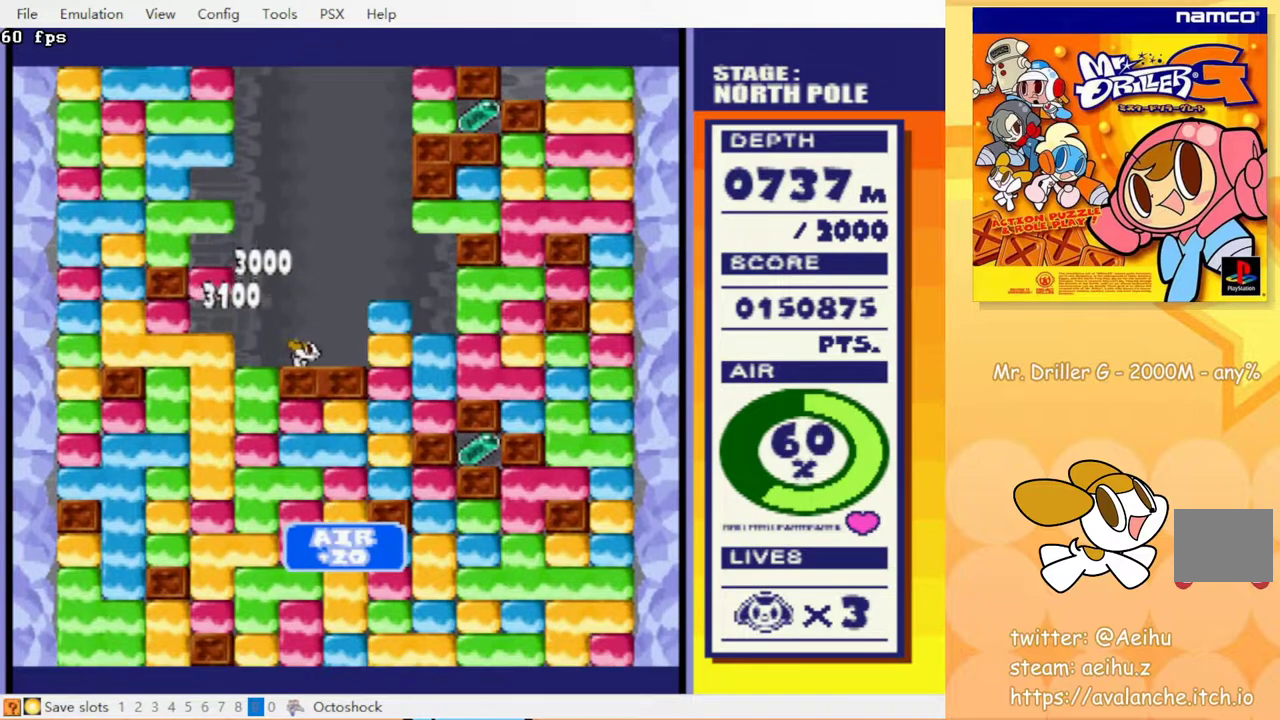
{"buttons": ["CROSS", "DPAD_UP"], "events": [[167, "CROSS", "down"], [283, "CROSS", "up"], [433, "DPAD_RIGHT", "up"], [433, "DPAD_UP", "down"], [500, "CROSS", "down"]]}
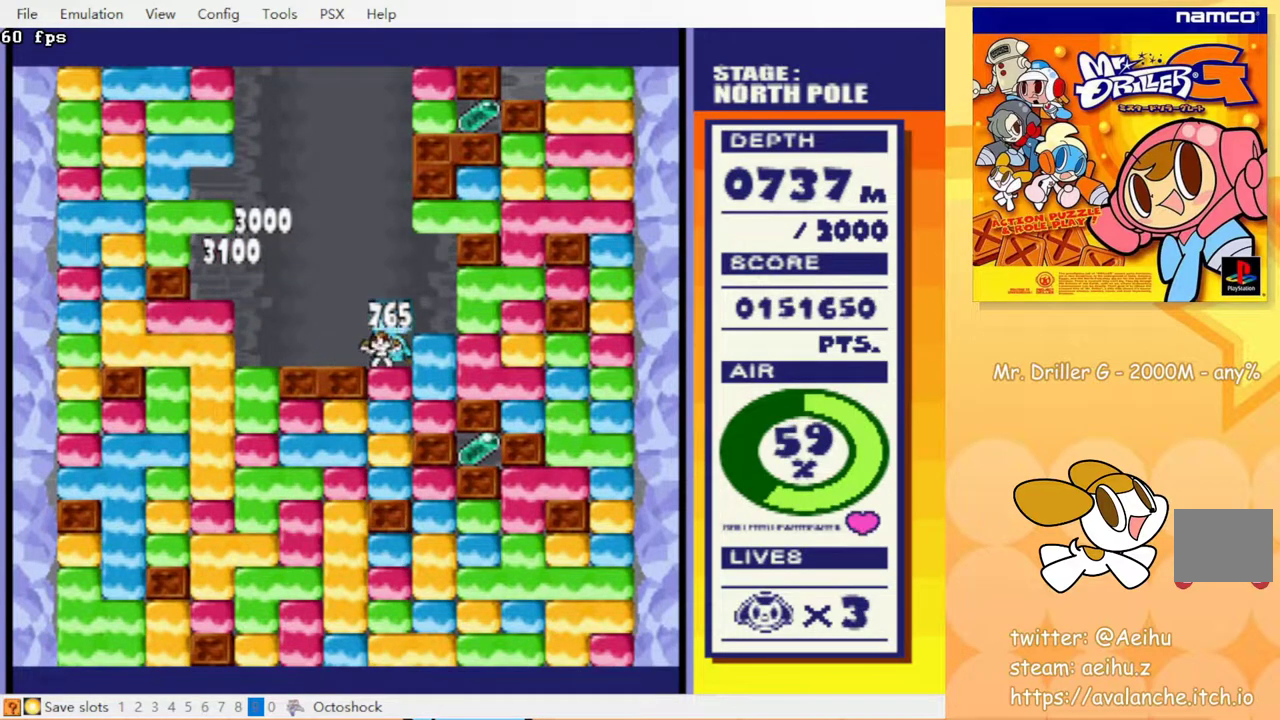
{"buttons": ["DPAD_RIGHT"], "events": [[83, "CROSS", "up"], [100, "DPAD_UP", "up"], [133, "DPAD_RIGHT", "down"], [267, "CROSS", "down"], [350, "CROSS", "up"]]}
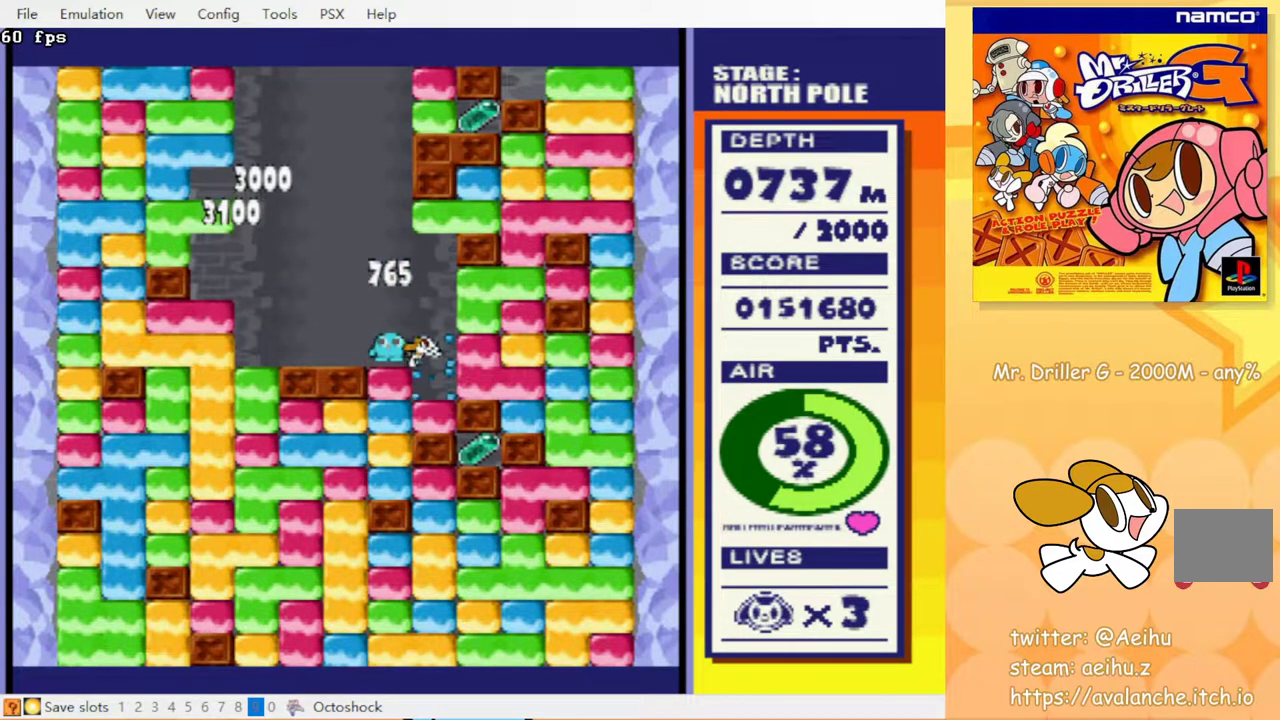
{"buttons": ["CROSS", "DPAD_LEFT"], "events": [[117, "DPAD_DOWN", "down"], [183, "DPAD_RIGHT", "up"], [200, "CROSS", "down"], [250, "DPAD_DOWN", "up"], [267, "CROSS", "up"], [333, "DPAD_LEFT", "down"], [483, "CROSS", "down"]]}
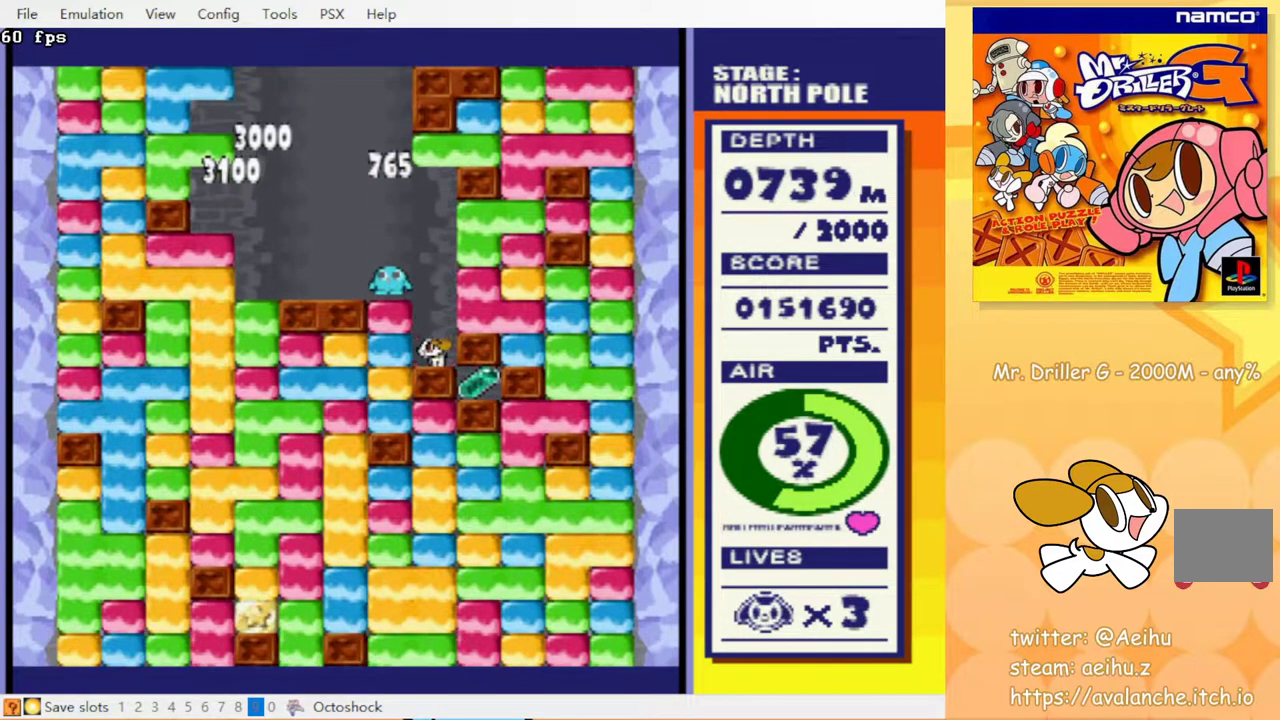
{"buttons": ["DPAD_RIGHT"], "events": [[67, "CROSS", "up"], [100, "DPAD_LEFT", "up"], [383, "DPAD_RIGHT", "down"]]}
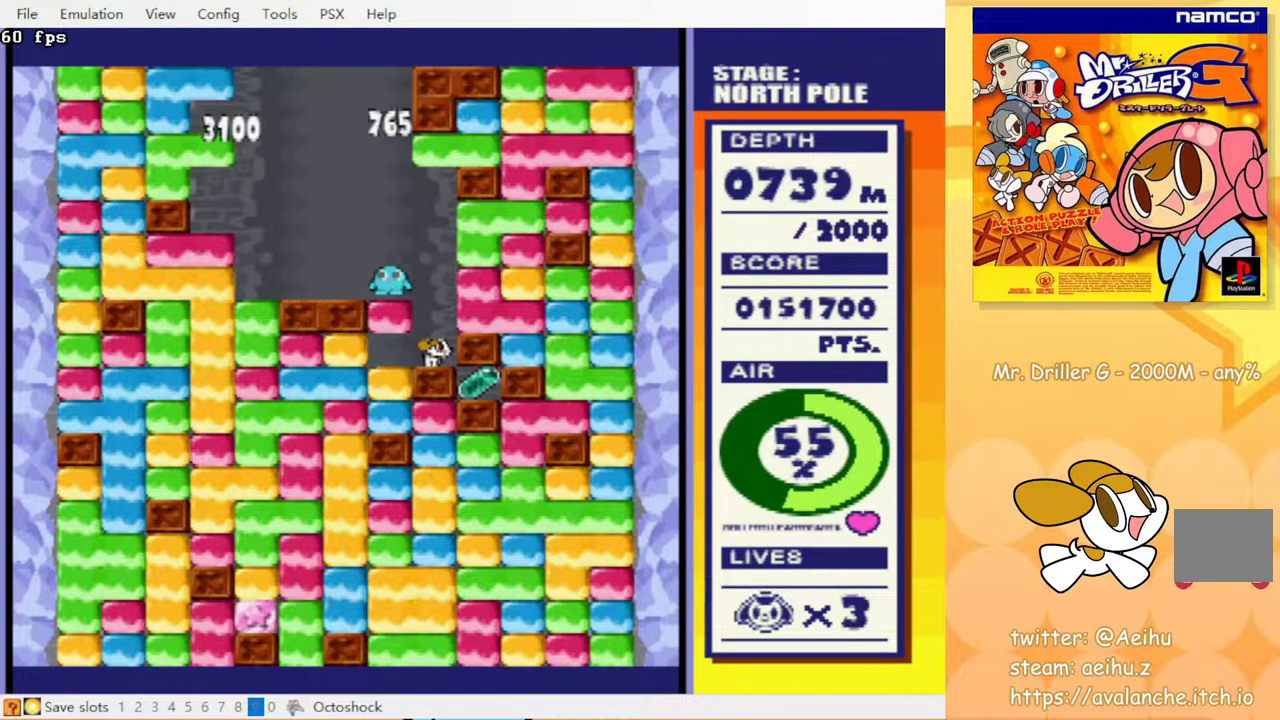
{"buttons": [], "events": [[33, "DPAD_RIGHT", "up"]]}
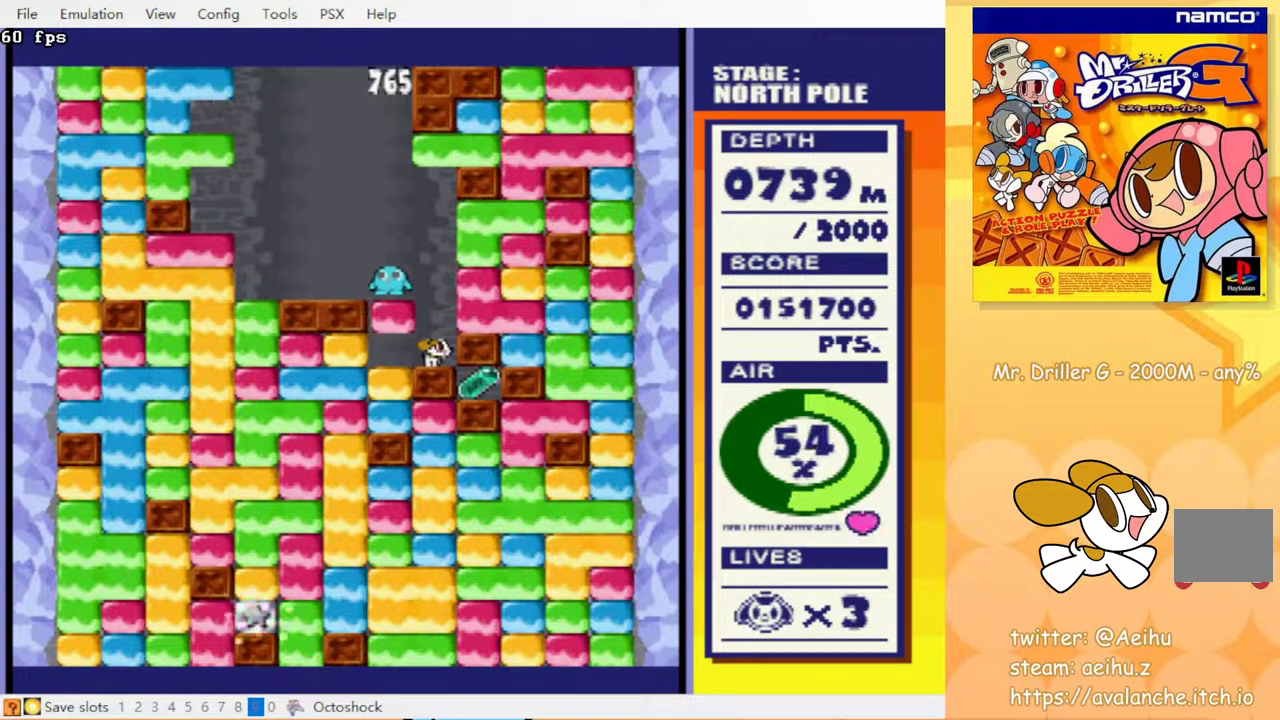
{"buttons": ["DPAD_LEFT"], "events": [[350, "DPAD_LEFT", "down"], [417, "CROSS", "down"], [500, "CROSS", "up"]]}
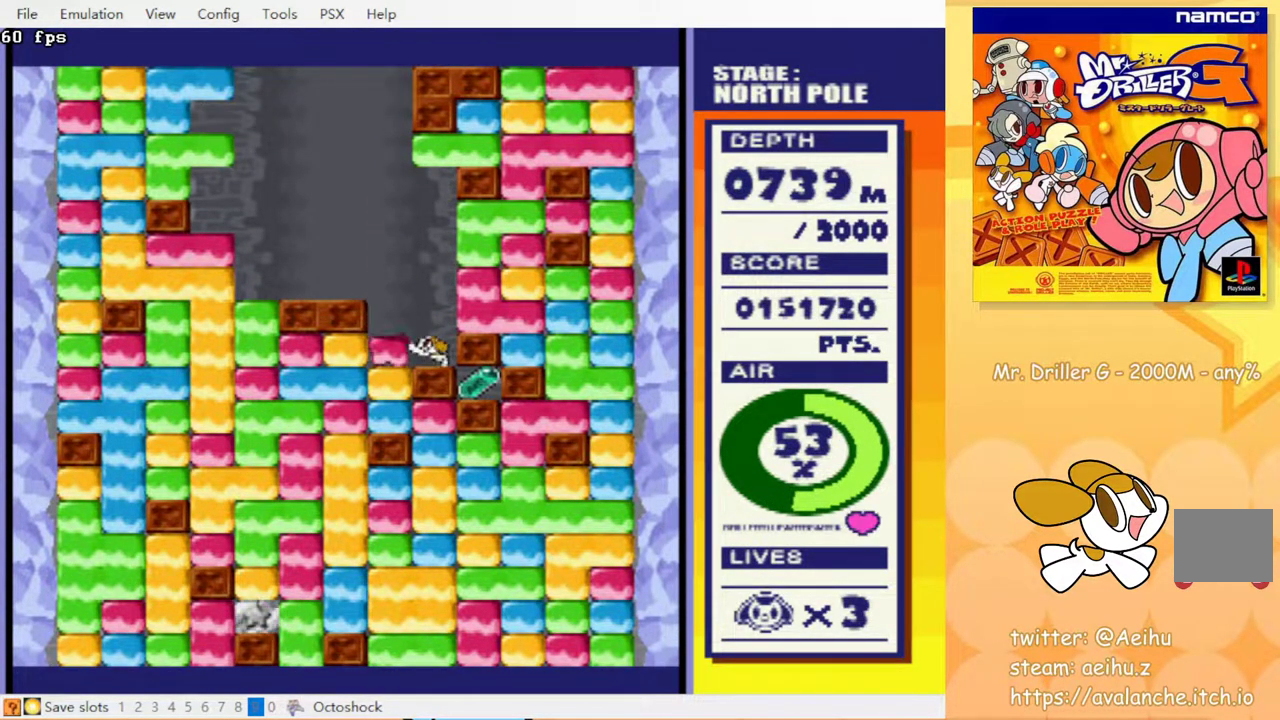
{"buttons": ["CROSS", "DPAD_DOWN"], "events": [[167, "DPAD_DOWN", "down"], [200, "DPAD_LEFT", "up"], [233, "CROSS", "down"], [317, "CROSS", "up"], [483, "CROSS", "down"]]}
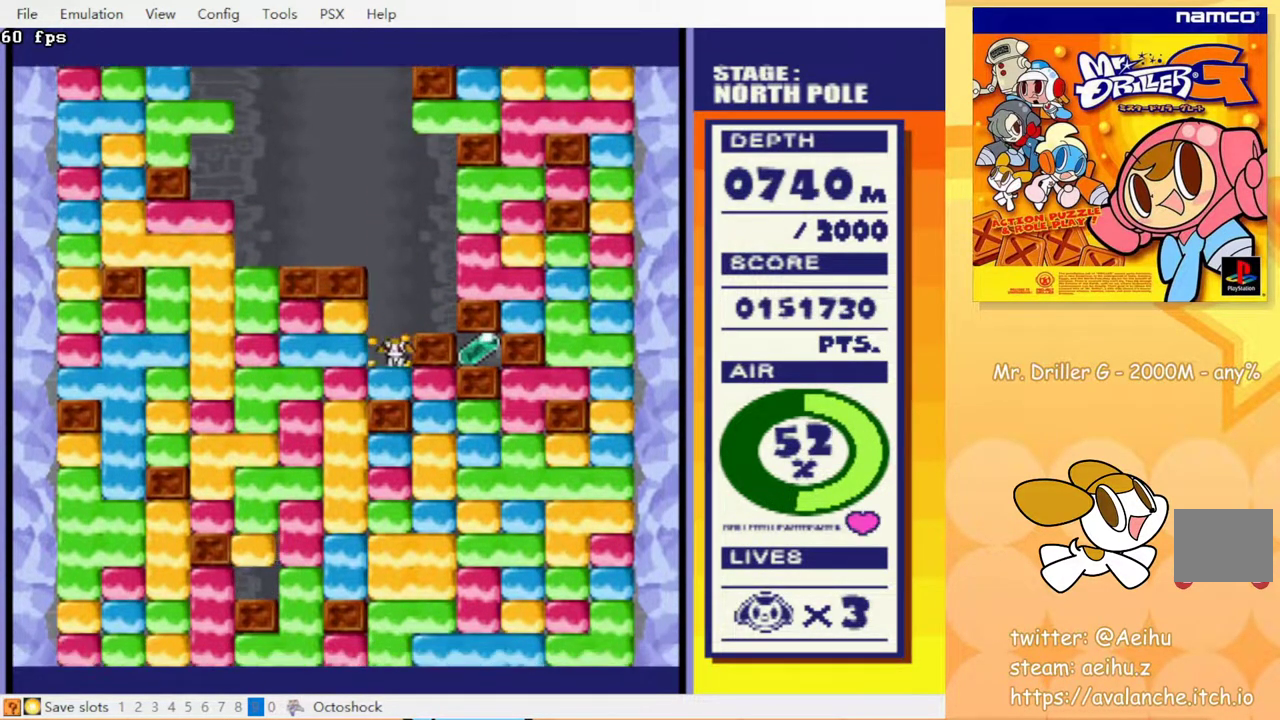
{"buttons": ["DPAD_LEFT"], "events": [[117, "CROSS", "up"], [150, "DPAD_DOWN", "up"], [167, "DPAD_RIGHT", "down"], [250, "CROSS", "down"], [367, "CROSS", "up"], [367, "DPAD_RIGHT", "up"], [433, "DPAD_LEFT", "down"]]}
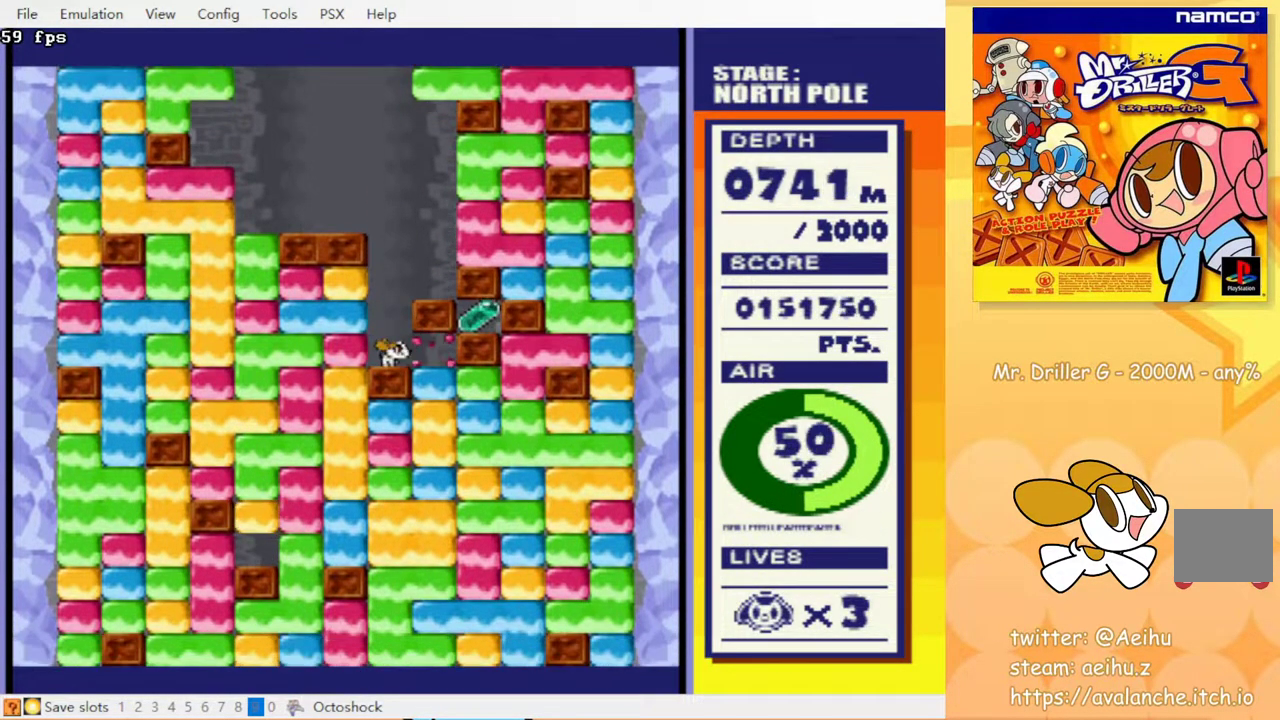
{"buttons": [], "events": [[17, "DPAD_LEFT", "up"]]}
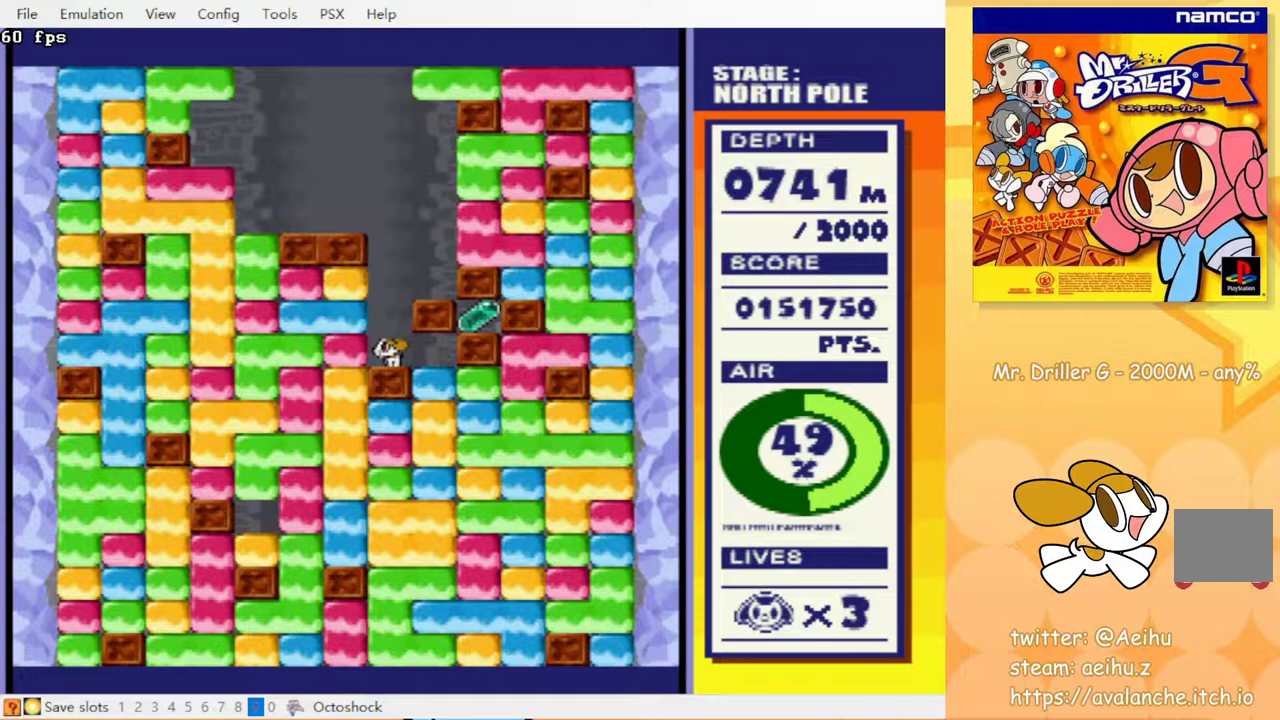
{"buttons": [], "events": []}
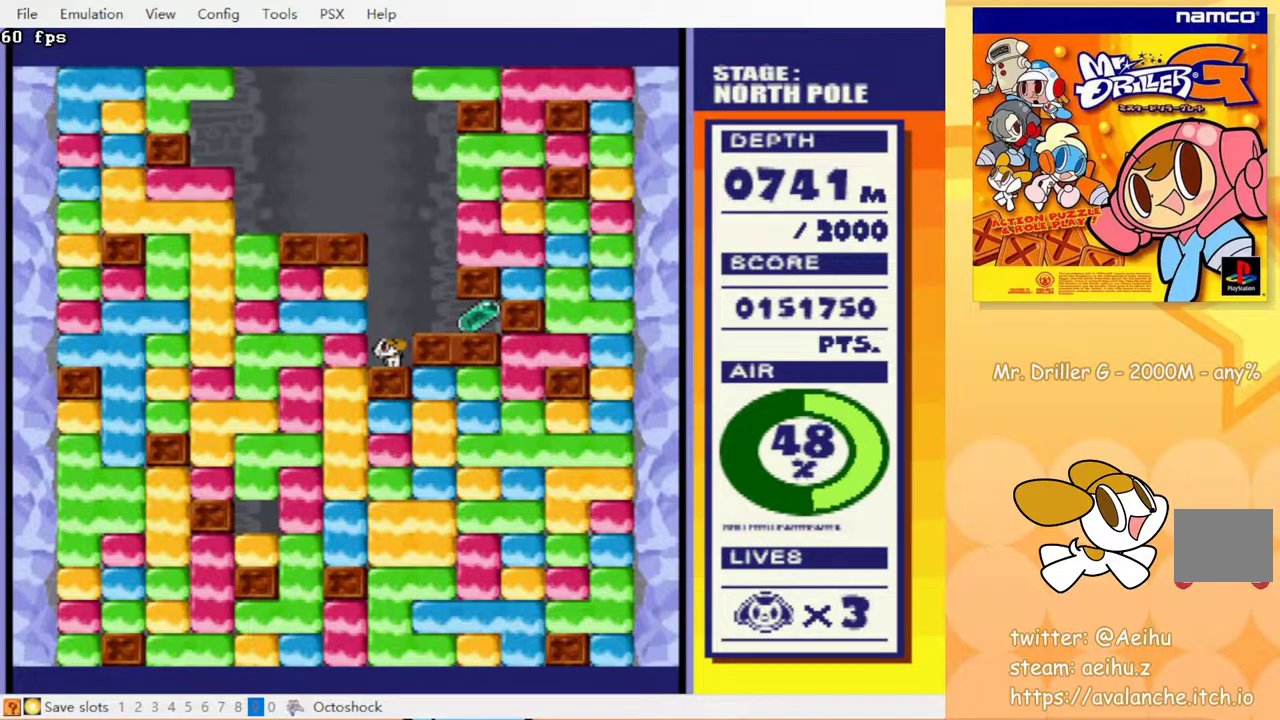
{"buttons": ["DPAD_RIGHT"], "events": [[17, "DPAD_RIGHT", "down"]]}
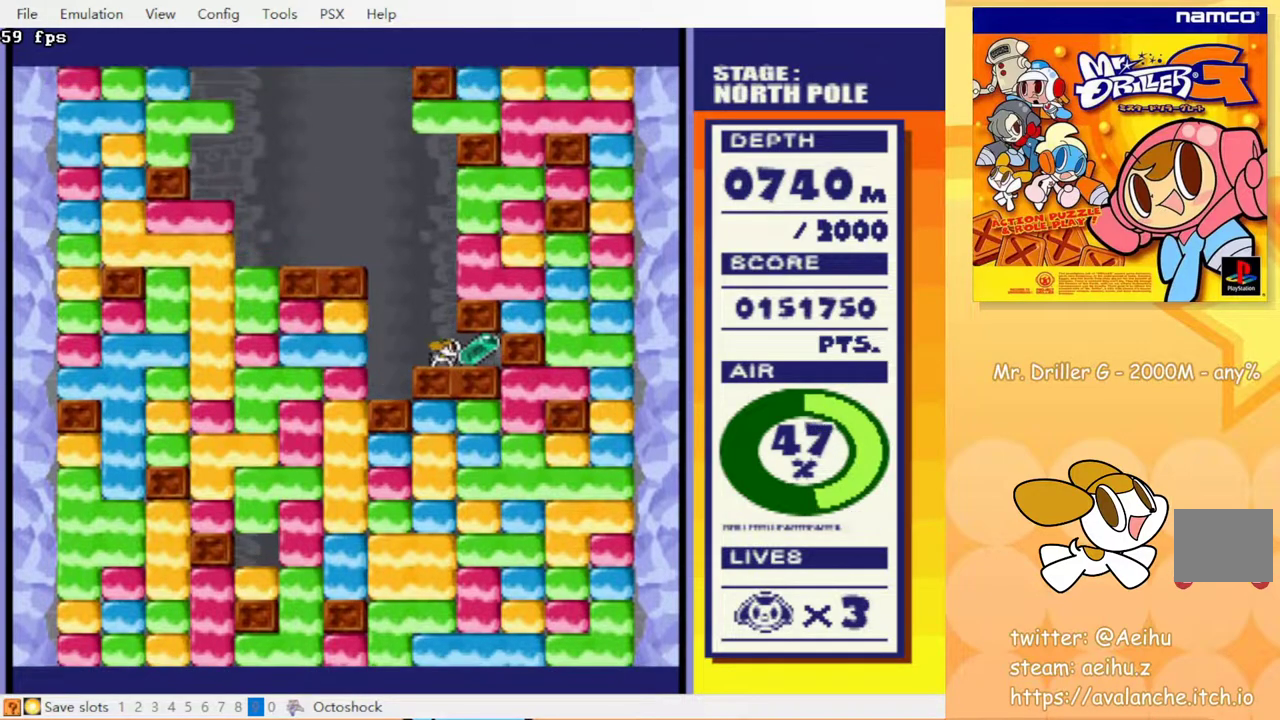
{"buttons": ["DPAD_LEFT"], "events": [[117, "DPAD_RIGHT", "up"], [133, "DPAD_LEFT", "down"]]}
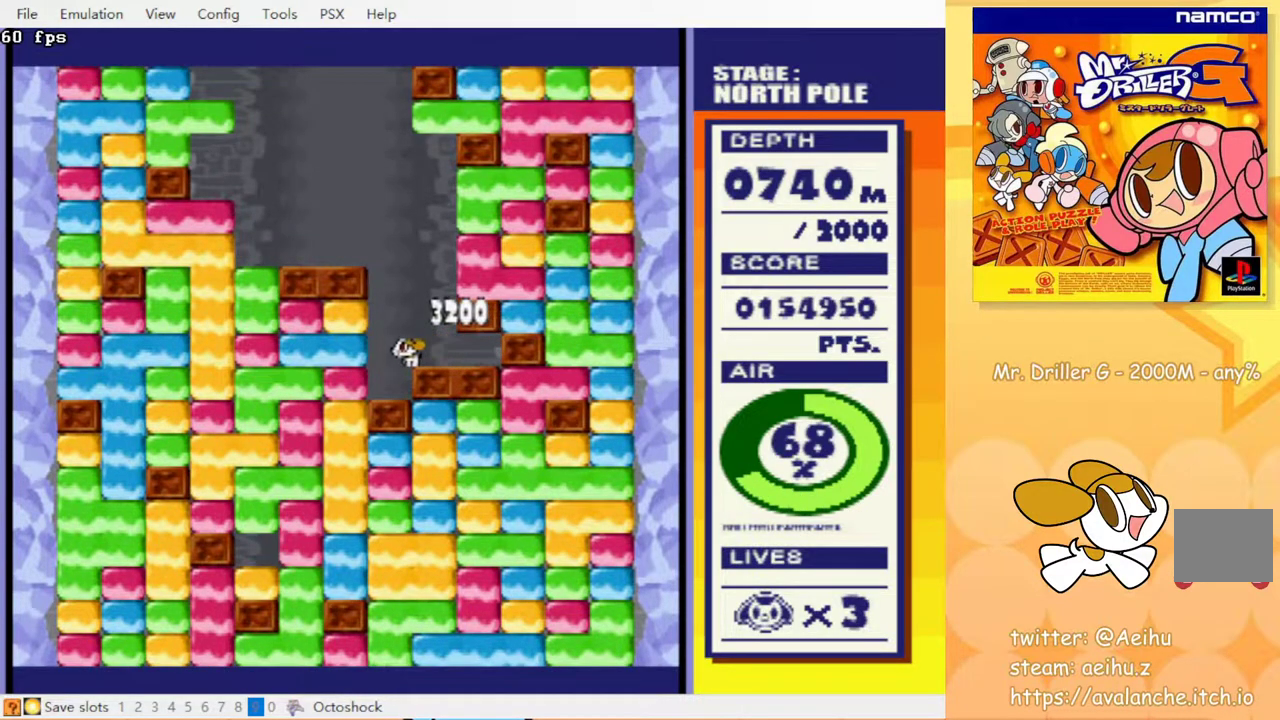
{"buttons": ["CROSS", "DPAD_DOWN"], "events": [[100, "CROSS", "down"], [183, "CROSS", "up"], [383, "DPAD_DOWN", "down"], [400, "DPAD_LEFT", "up"], [450, "CROSS", "down"]]}
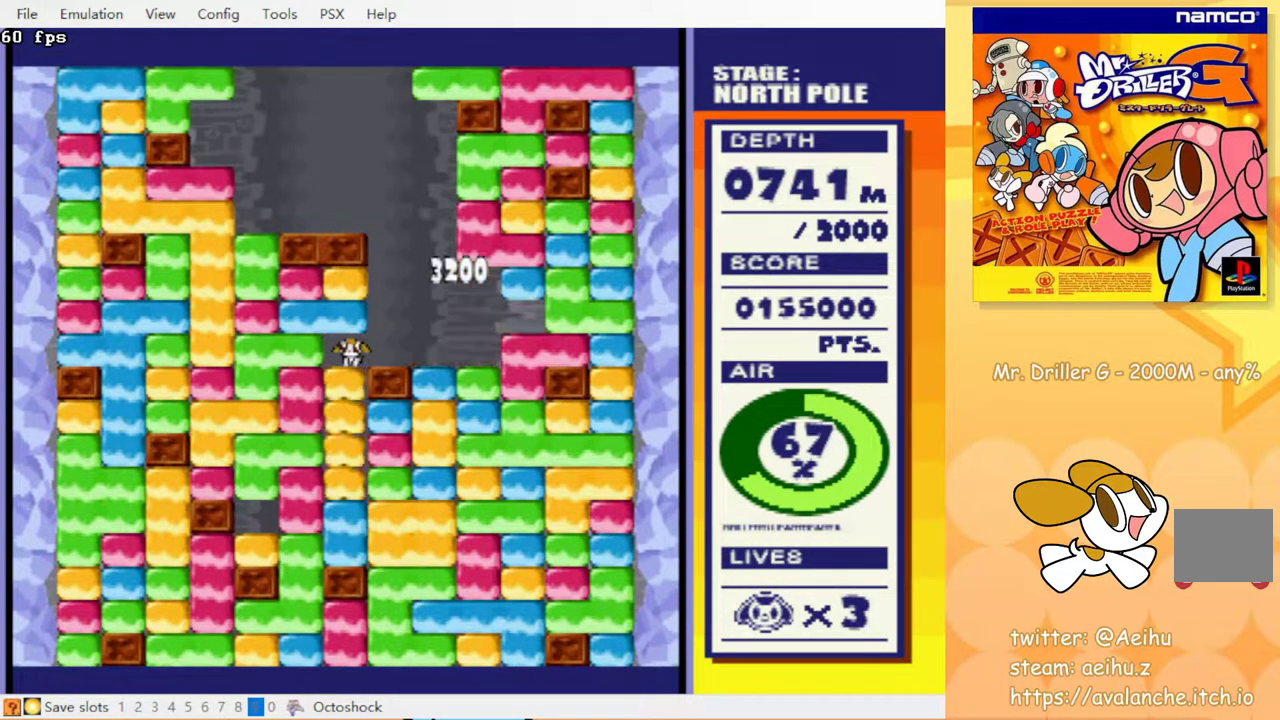
{"buttons": ["CROSS", "DPAD_DOWN"], "events": [[50, "CROSS", "up"], [117, "CIRCLE", "down"], [150, "CROSS", "down"], [217, "CROSS", "up"], [233, "CIRCLE", "up"], [300, "CROSS", "down"], [333, "CIRCLE", "down"], [400, "CIRCLE", "up"], [400, "CROSS", "up"], [483, "CROSS", "down"]]}
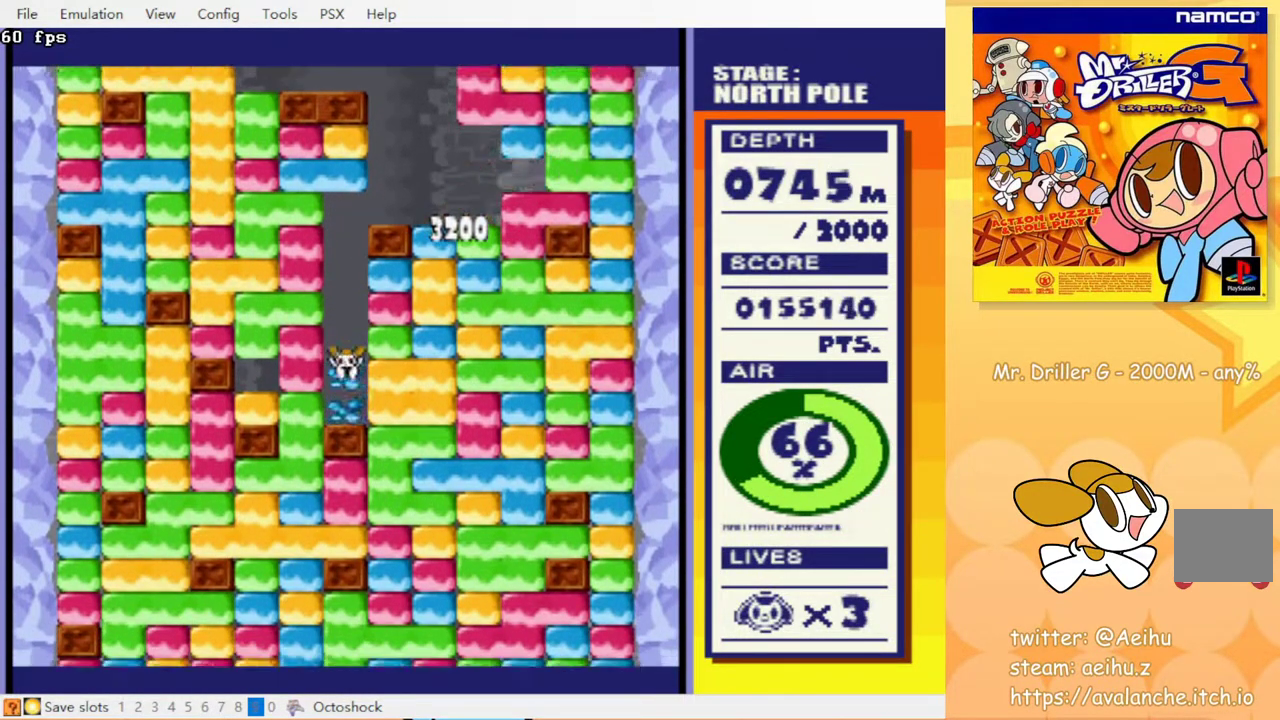
{"buttons": ["CROSS", "DPAD_LEFT"], "events": [[100, "CROSS", "up"], [267, "DPAD_DOWN", "up"], [417, "DPAD_LEFT", "down"], [450, "CROSS", "down"]]}
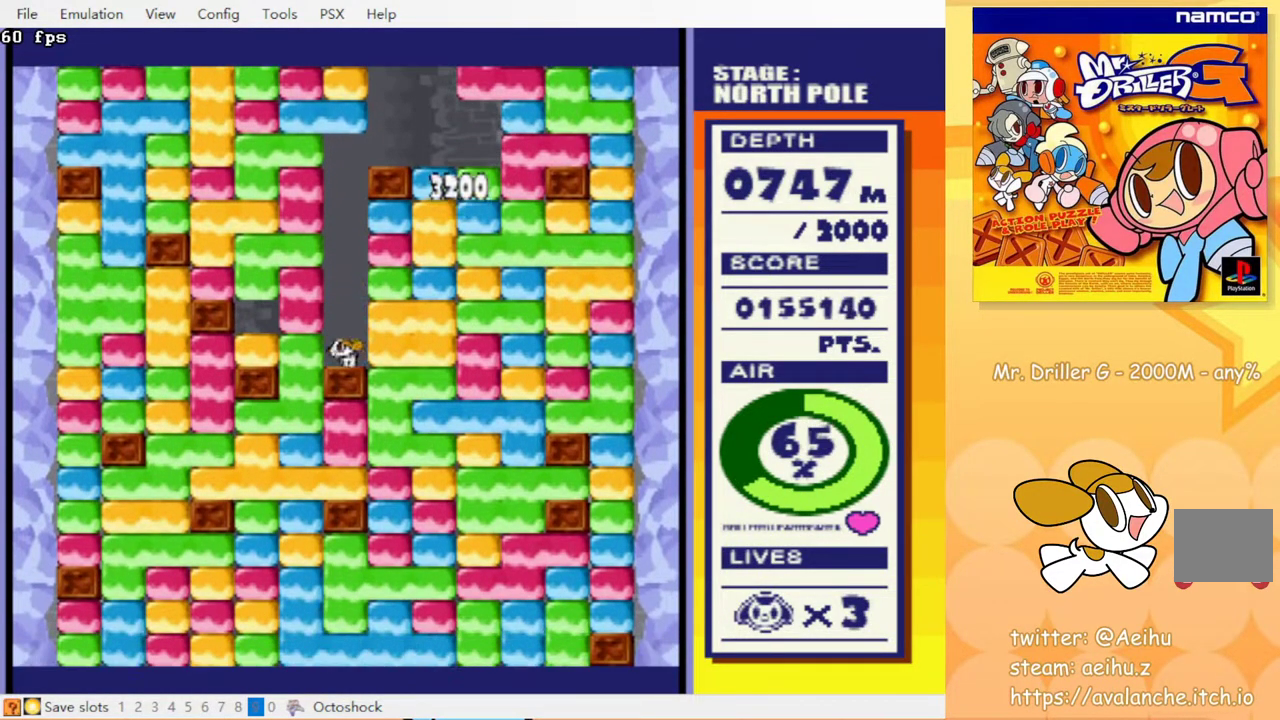
{"buttons": ["DPAD_DOWN"], "events": [[67, "CROSS", "up"], [283, "DPAD_DOWN", "down"], [317, "DPAD_LEFT", "up"], [350, "CROSS", "down"], [383, "CIRCLE", "down"], [433, "CROSS", "up"], [467, "CIRCLE", "up"]]}
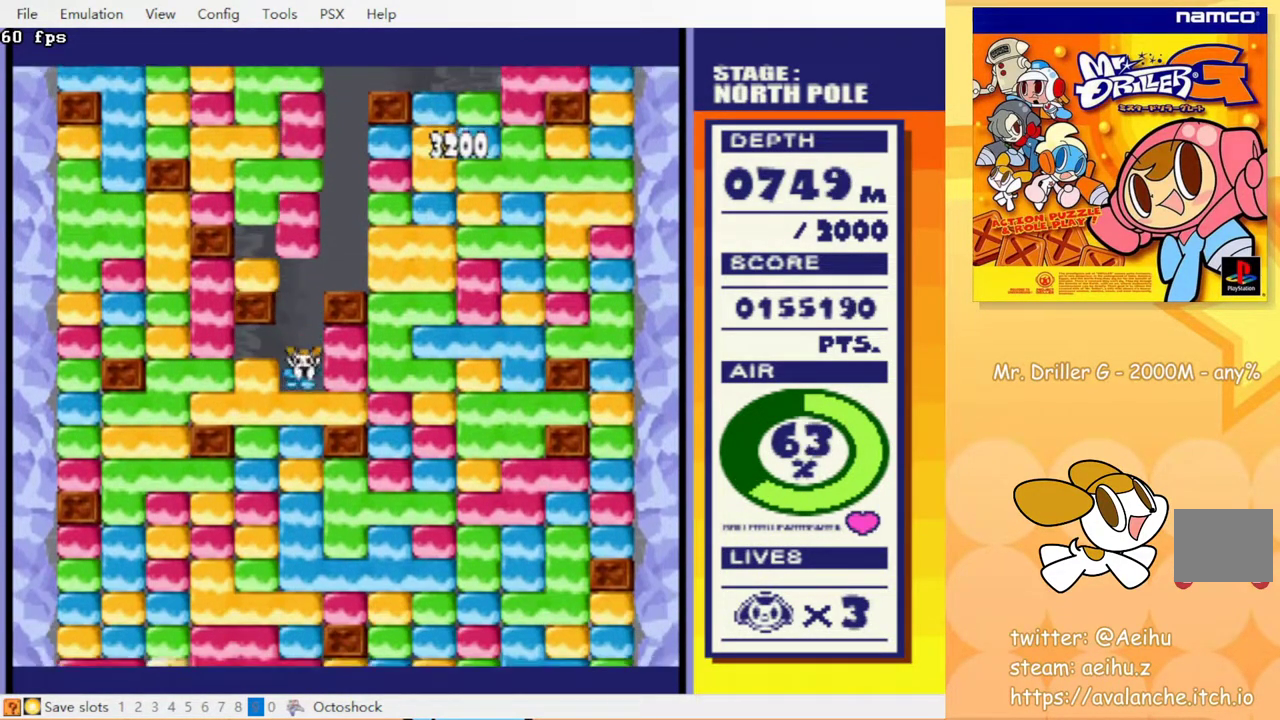
{"buttons": ["CROSS", "DPAD_DOWN"], "events": [[17, "CROSS", "down"], [83, "CIRCLE", "down"], [100, "CROSS", "up"], [133, "CIRCLE", "up"], [183, "CROSS", "down"], [250, "CIRCLE", "down"], [267, "CROSS", "up"], [300, "CIRCLE", "up"], [350, "CROSS", "down"], [383, "CIRCLE", "down"], [433, "CIRCLE", "up"], [433, "CROSS", "up"], [500, "CROSS", "down"]]}
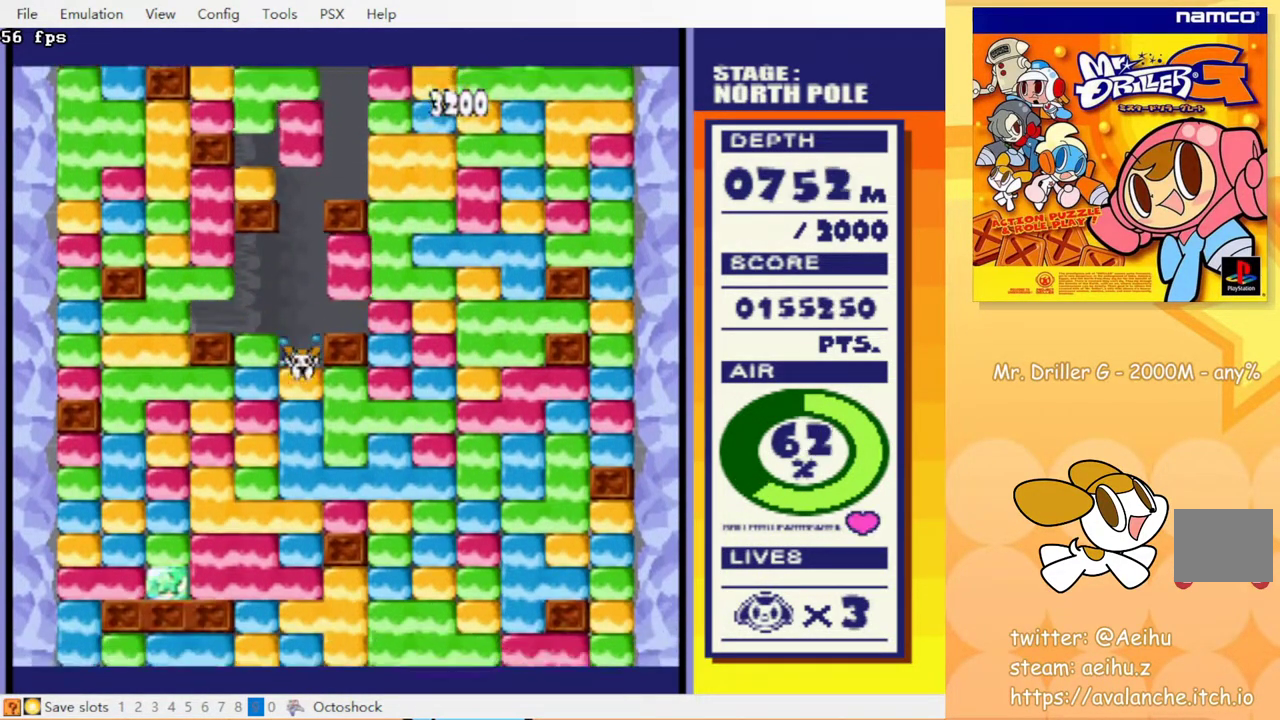
{"buttons": ["CROSS", "CIRCLE", "DPAD_DOWN"], "events": [[33, "CIRCLE", "down"], [50, "CROSS", "up"], [83, "CIRCLE", "up"], [150, "CIRCLE", "down"], [150, "CROSS", "down"], [200, "CROSS", "up"], [233, "CIRCLE", "up"], [300, "CROSS", "down"], [333, "CIRCLE", "down"], [367, "CROSS", "up"], [383, "CIRCLE", "up"], [433, "CROSS", "down"], [467, "CIRCLE", "down"]]}